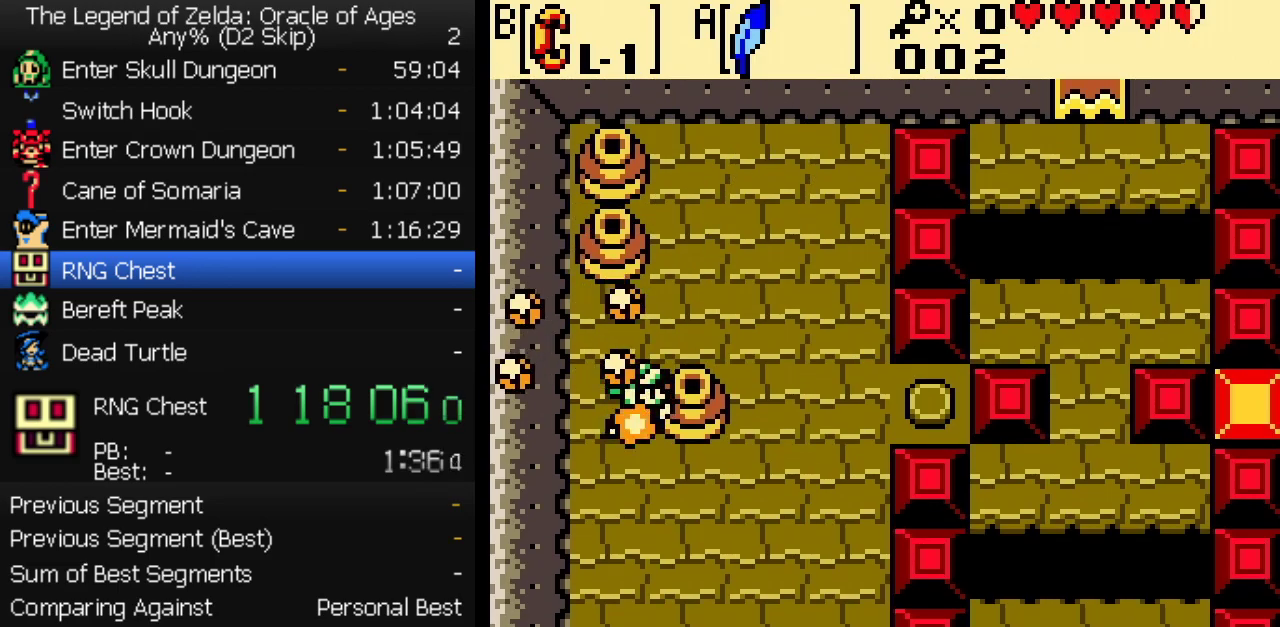
Gameplay with a controller (Nintendo layout); each line is a JSON object with the inputs held at the frame after it. "events" lists button and stick changes between this image and that frame as [ms after this image, input, new state], when the widget could be followed in between. Not read: L3 R3.
{"buttons": ["DPAD_RIGHT"], "events": []}
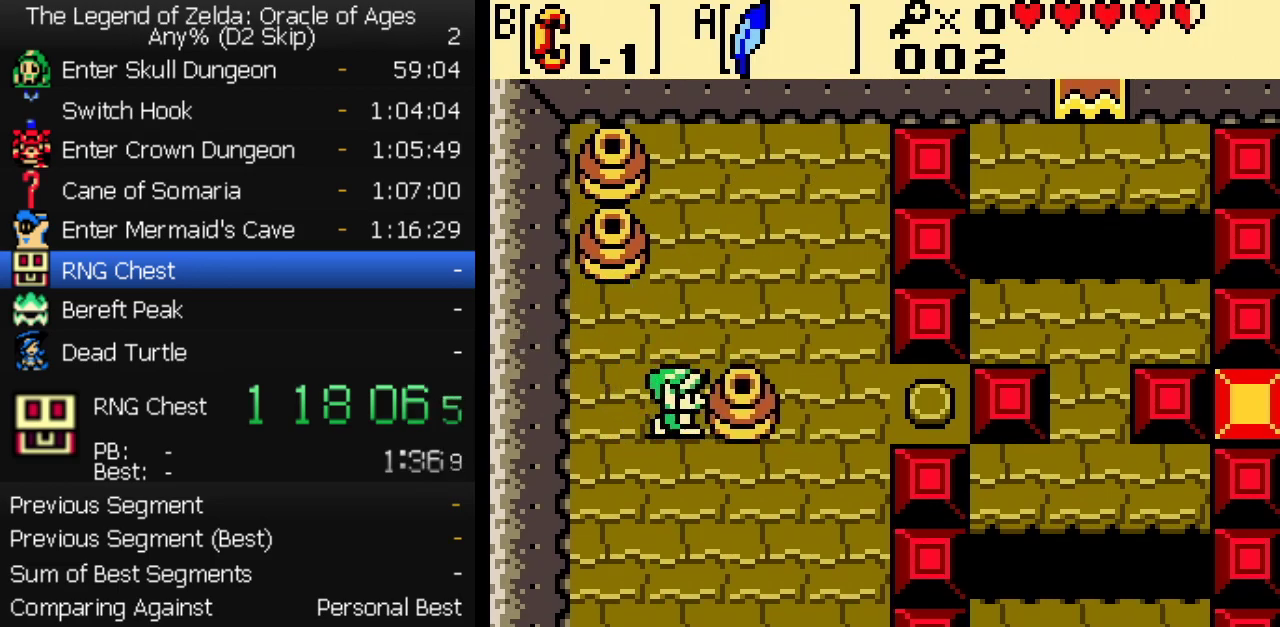
{"buttons": ["DPAD_RIGHT"], "events": []}
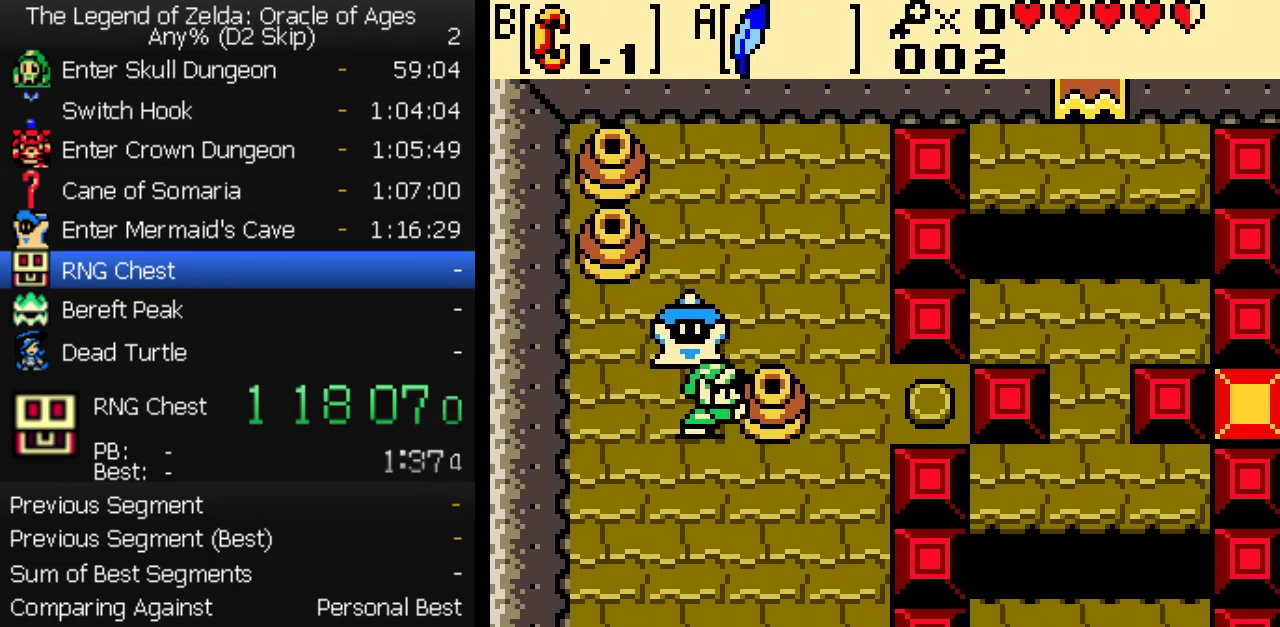
{"buttons": ["DPAD_RIGHT"], "events": []}
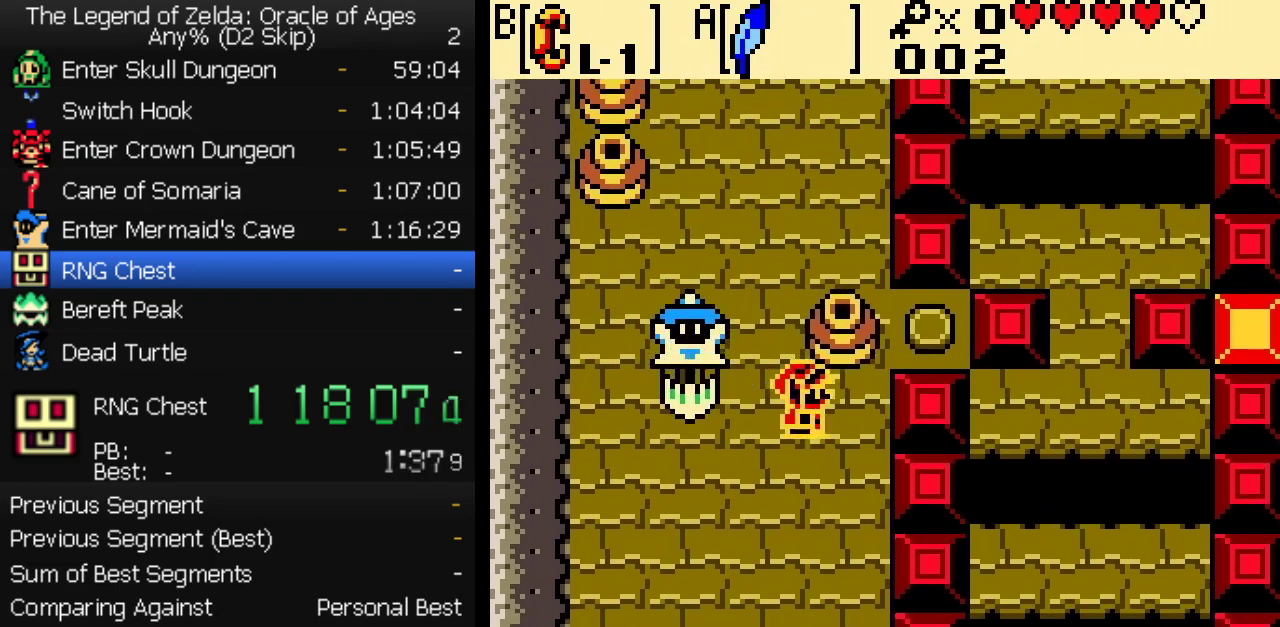
{"buttons": ["DPAD_UP"], "events": [[83, "DPAD_RIGHT", "up"], [100, "DPAD_LEFT", "down"], [150, "DPAD_UP", "down"], [217, "A", "down"], [317, "A", "up"], [317, "DPAD_LEFT", "up"]]}
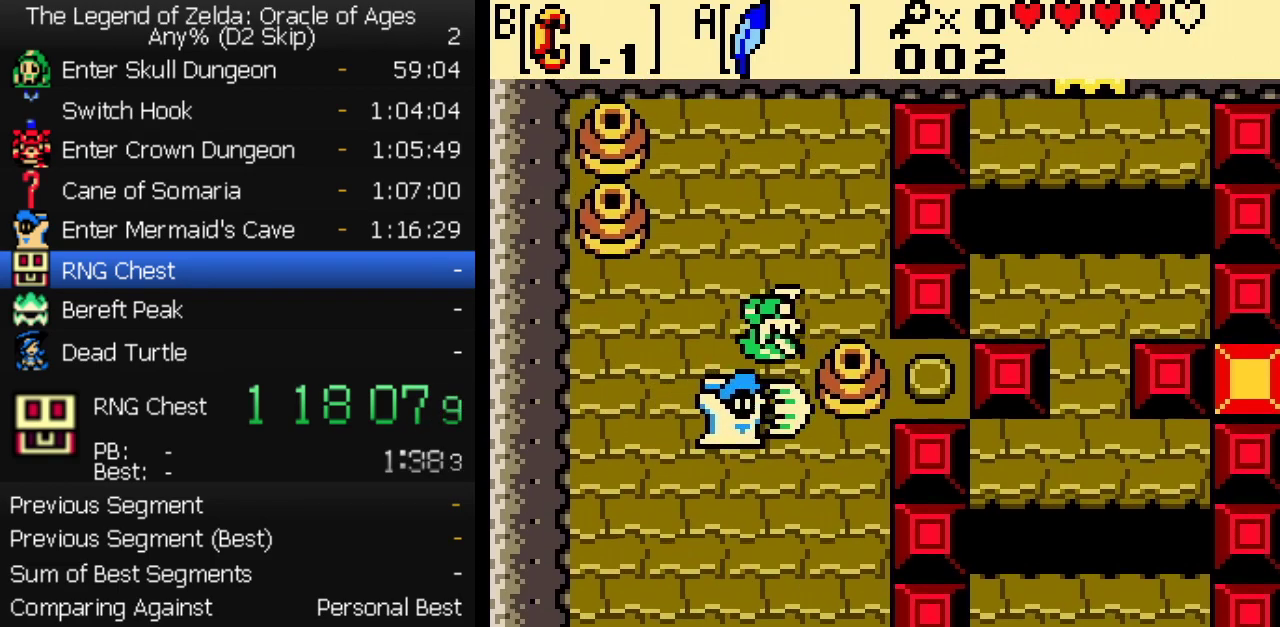
{"buttons": ["DPAD_DOWN"], "events": [[317, "DPAD_LEFT", "down"], [367, "DPAD_UP", "up"], [417, "DPAD_DOWN", "down"], [500, "DPAD_LEFT", "up"]]}
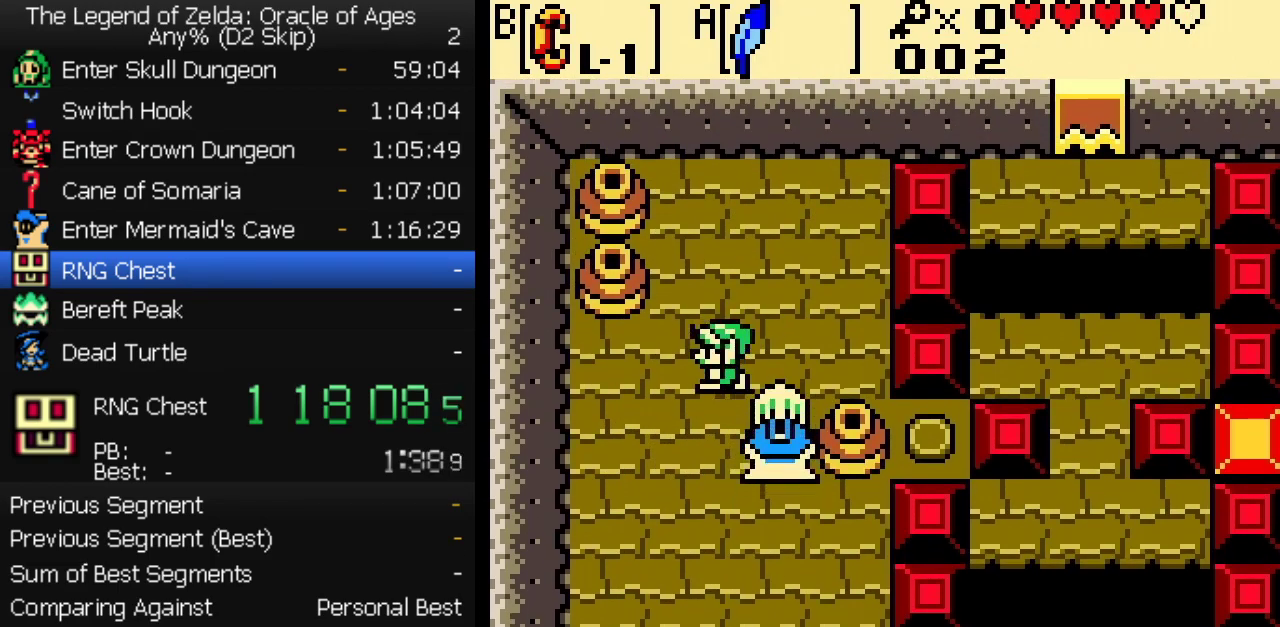
{"buttons": ["DPAD_DOWN"], "events": [[67, "DPAD_RIGHT", "down"], [200, "DPAD_RIGHT", "up"]]}
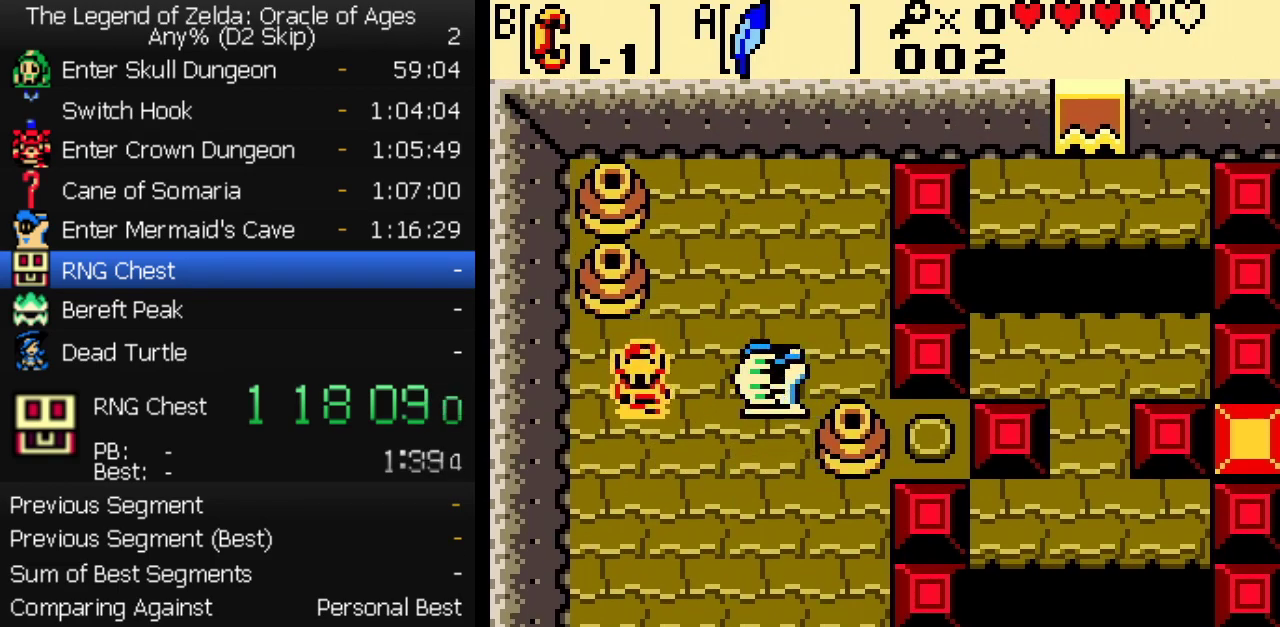
{"buttons": ["DPAD_RIGHT"], "events": [[133, "DPAD_RIGHT", "down"], [167, "A", "down"], [267, "A", "up"], [350, "DPAD_DOWN", "up"]]}
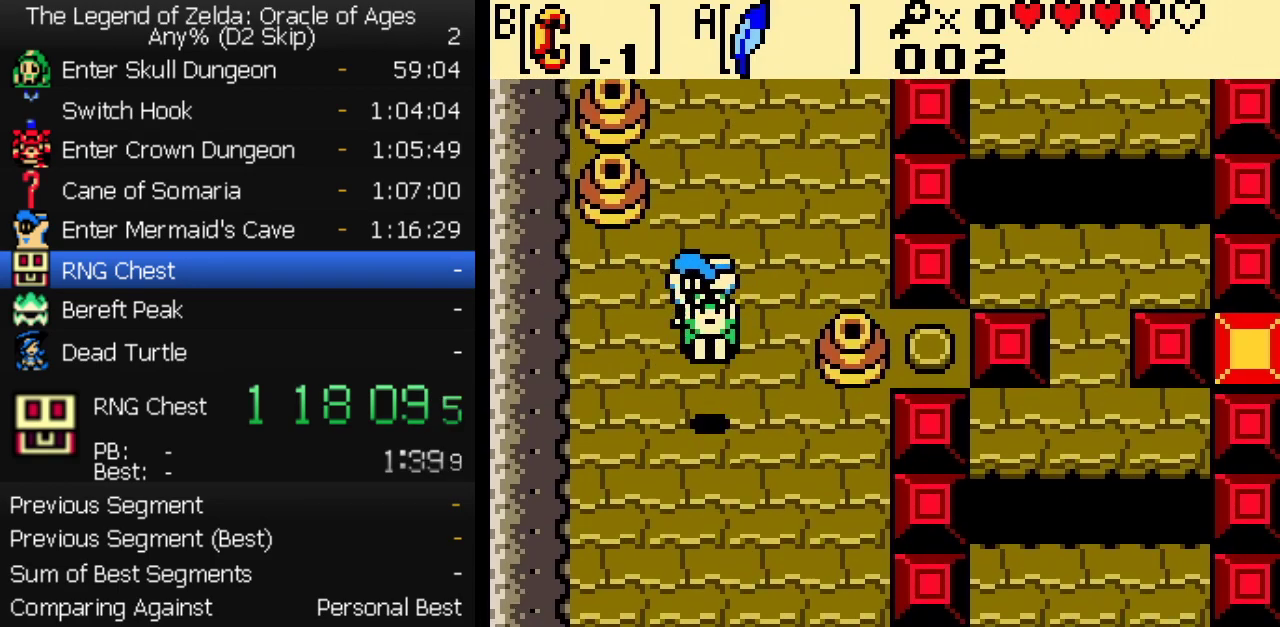
{"buttons": ["DPAD_RIGHT"], "events": [[133, "DPAD_UP", "down"], [217, "DPAD_RIGHT", "up"], [283, "DPAD_RIGHT", "down"], [317, "DPAD_UP", "up"]]}
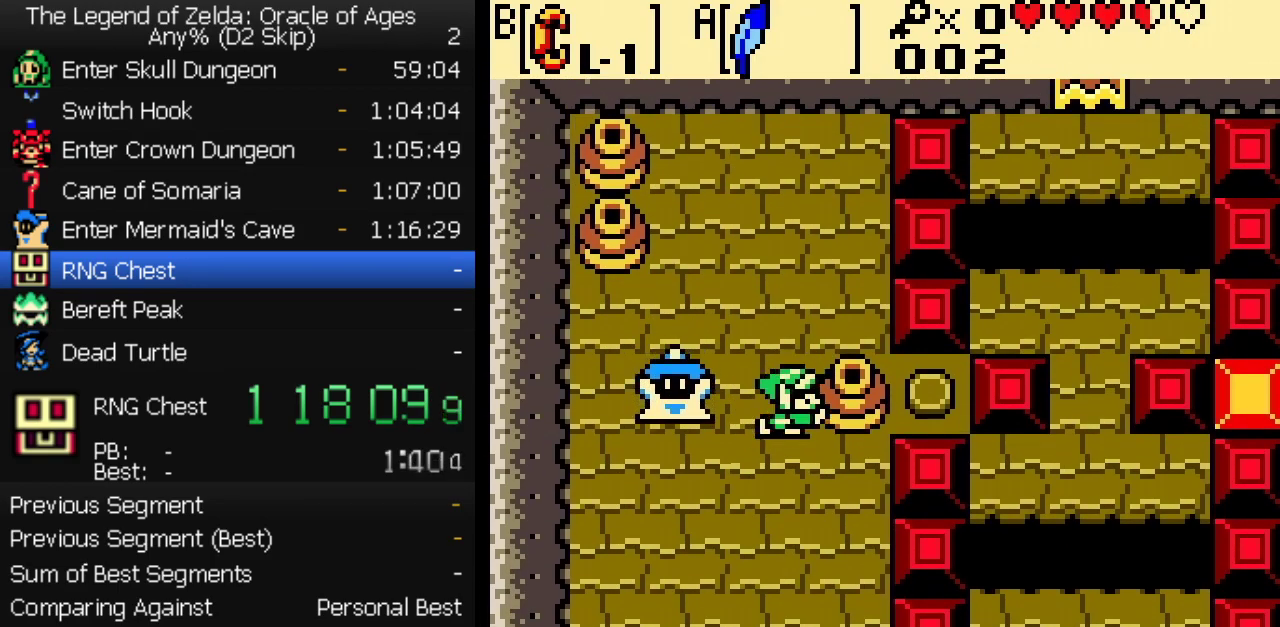
{"buttons": ["DPAD_DOWN", "DPAD_RIGHT"], "events": [[283, "DPAD_DOWN", "down"], [300, "DPAD_RIGHT", "up"], [350, "DPAD_RIGHT", "down"]]}
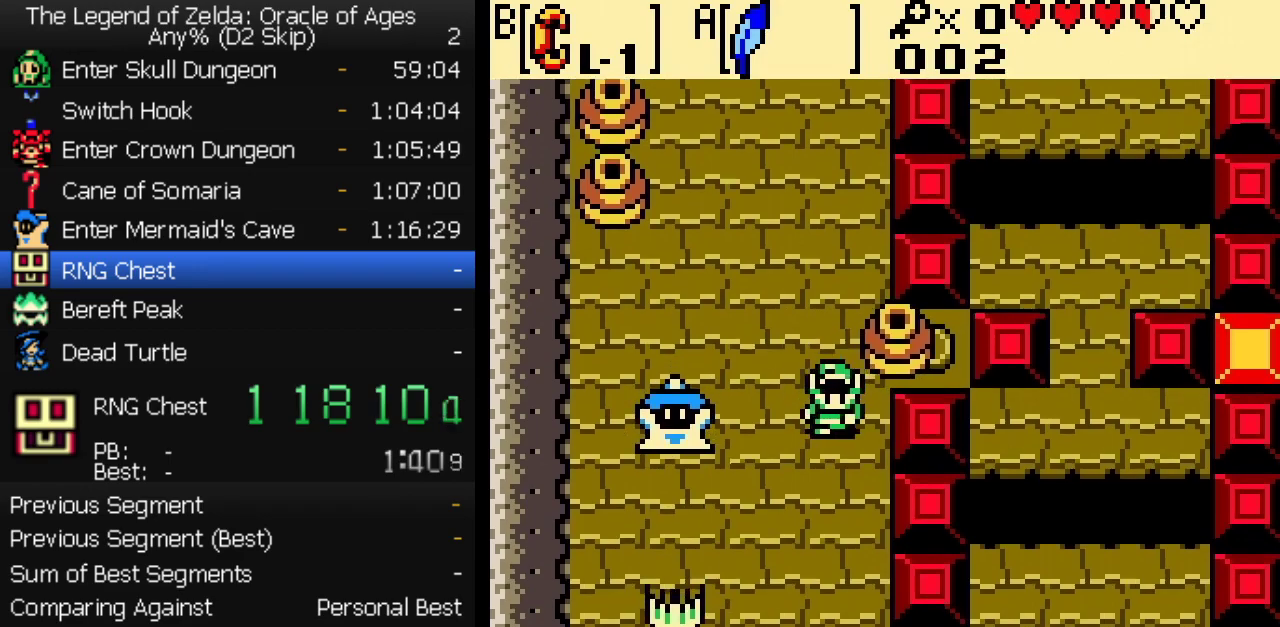
{"buttons": ["DPAD_DOWN"], "events": [[100, "DPAD_RIGHT", "up"], [283, "A", "down"], [383, "A", "up"]]}
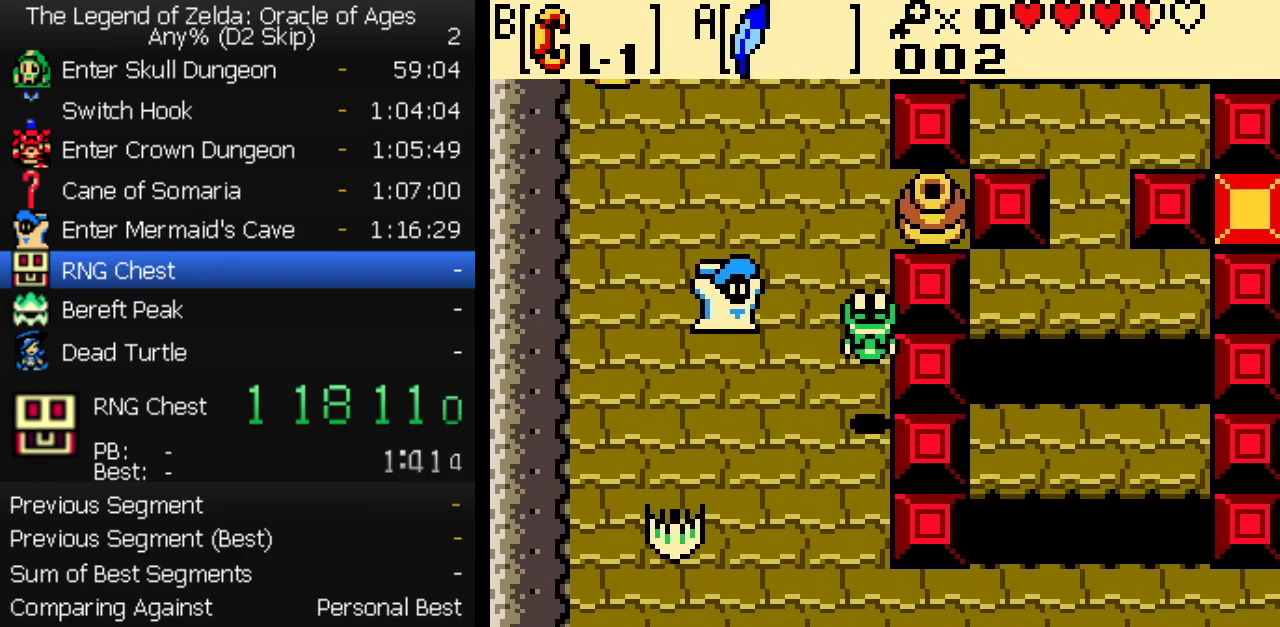
{"buttons": ["DPAD_DOWN"], "events": []}
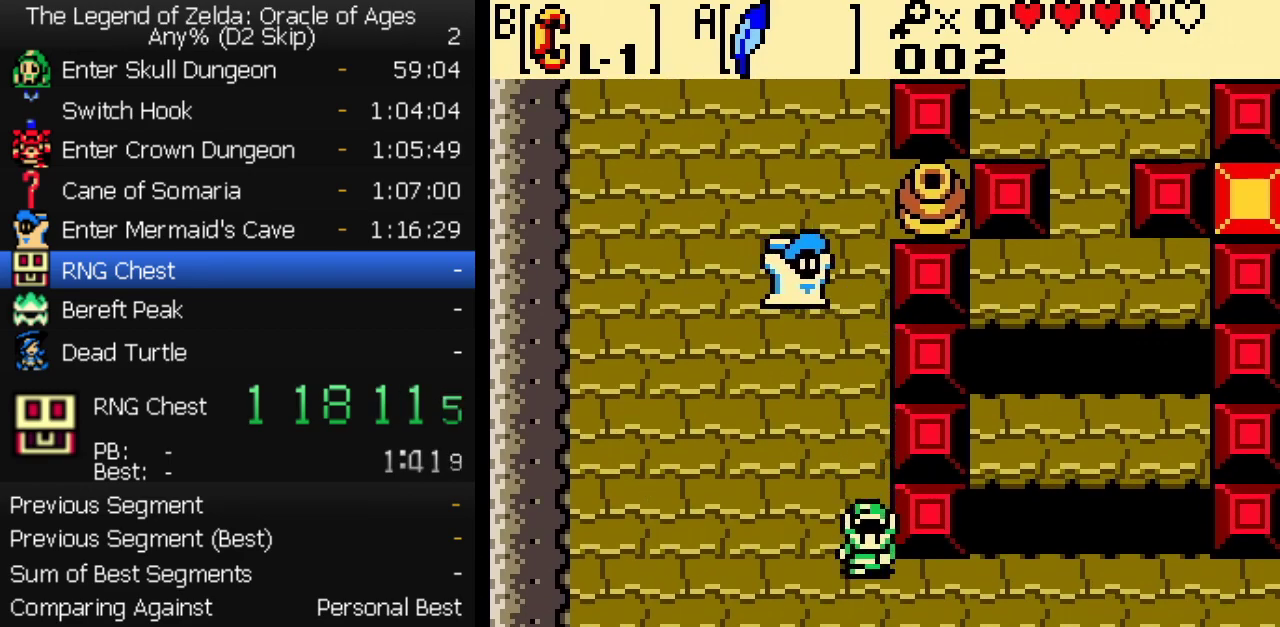
{"buttons": ["A", "DPAD_UP"], "events": [[50, "DPAD_RIGHT", "down"], [67, "DPAD_DOWN", "up"], [383, "DPAD_UP", "down"], [400, "DPAD_RIGHT", "up"], [433, "A", "down"]]}
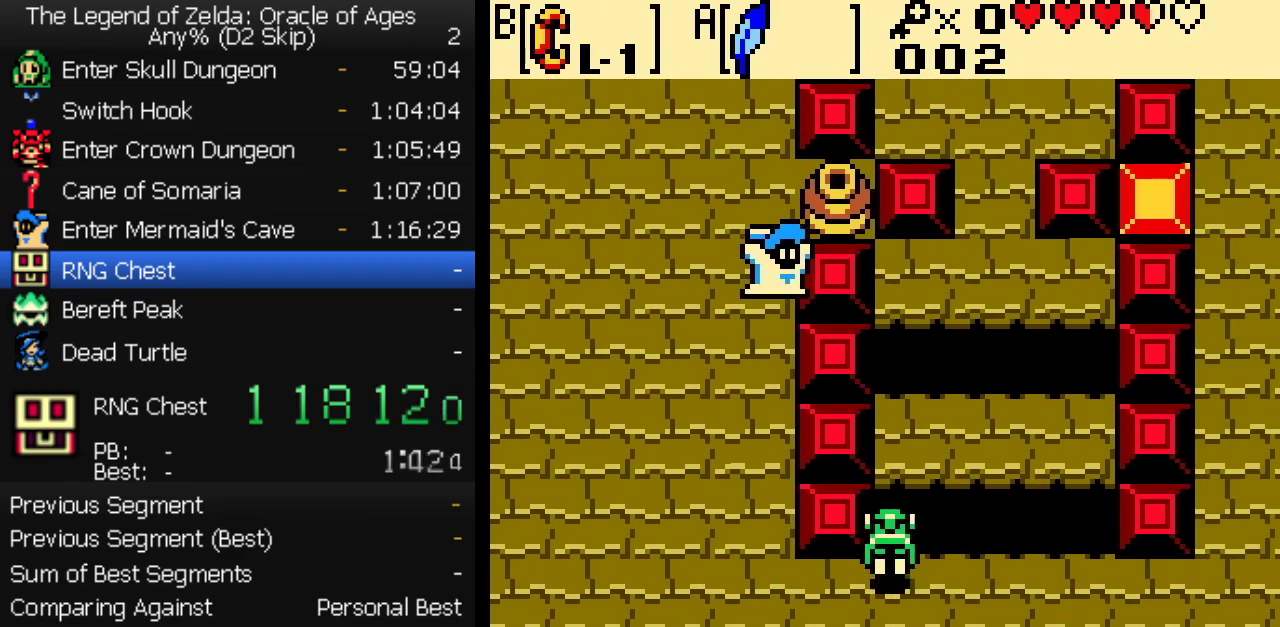
{"buttons": ["A", "DPAD_UP"], "events": [[17, "A", "up"], [167, "DPAD_RIGHT", "down"], [350, "DPAD_RIGHT", "up"], [500, "A", "down"]]}
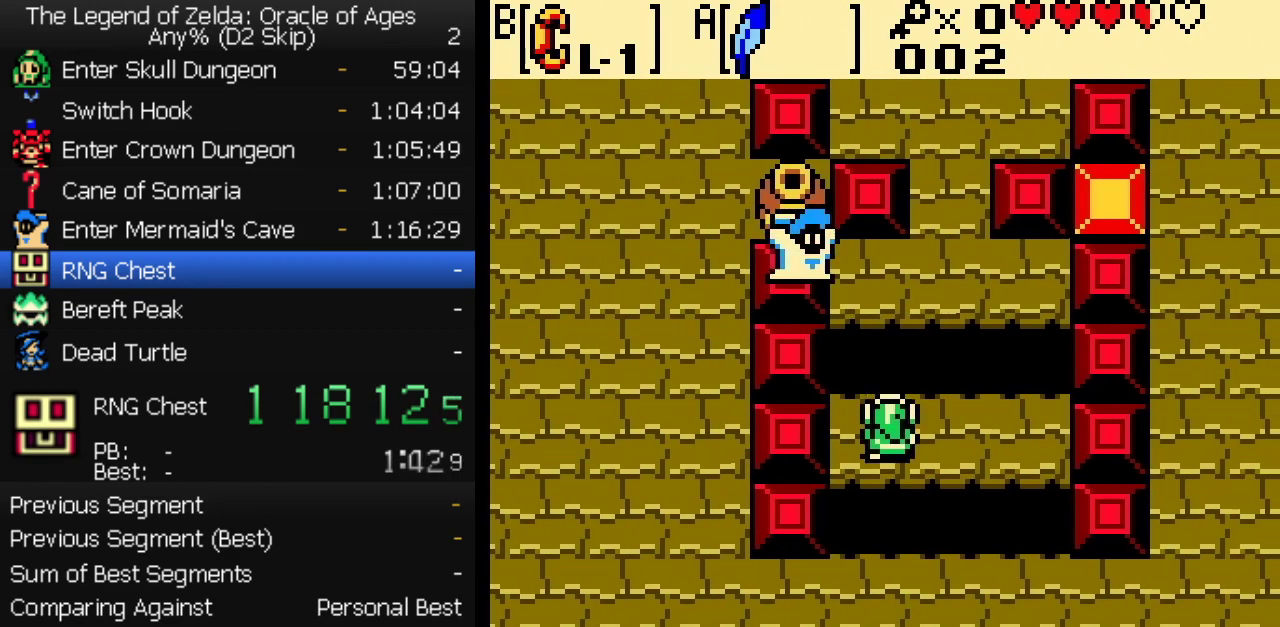
{"buttons": ["DPAD_UP", "DPAD_RIGHT"], "events": [[117, "A", "up"], [300, "DPAD_RIGHT", "down"]]}
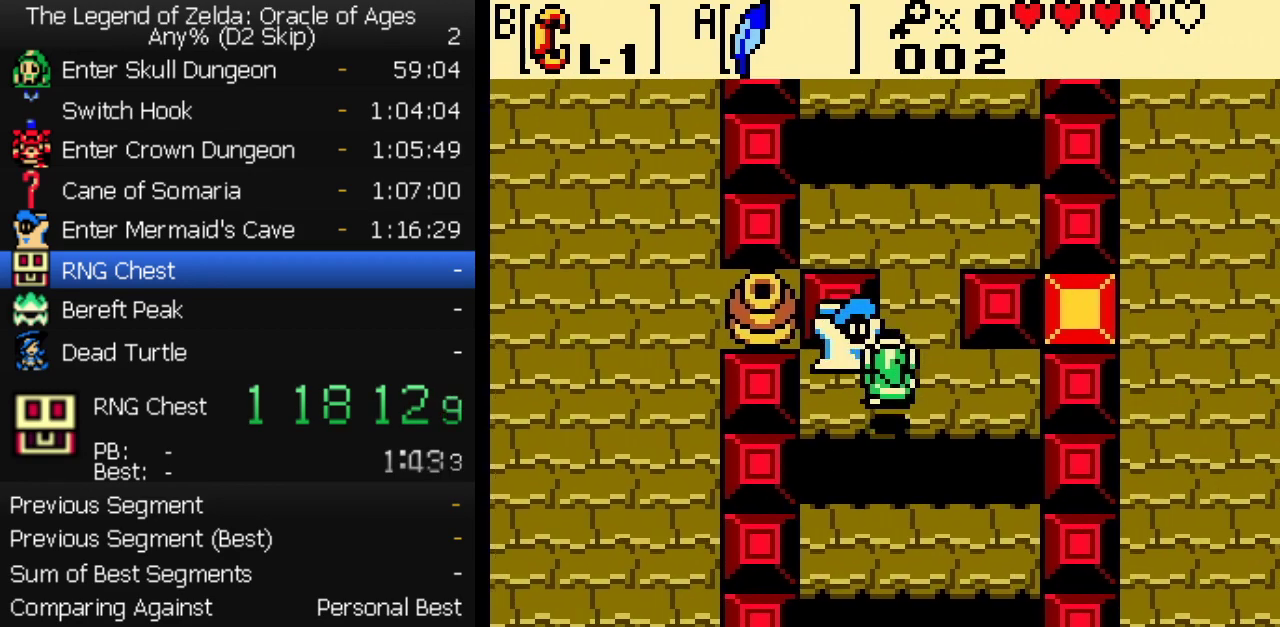
{"buttons": ["DPAD_UP"], "events": [[33, "DPAD_RIGHT", "up"]]}
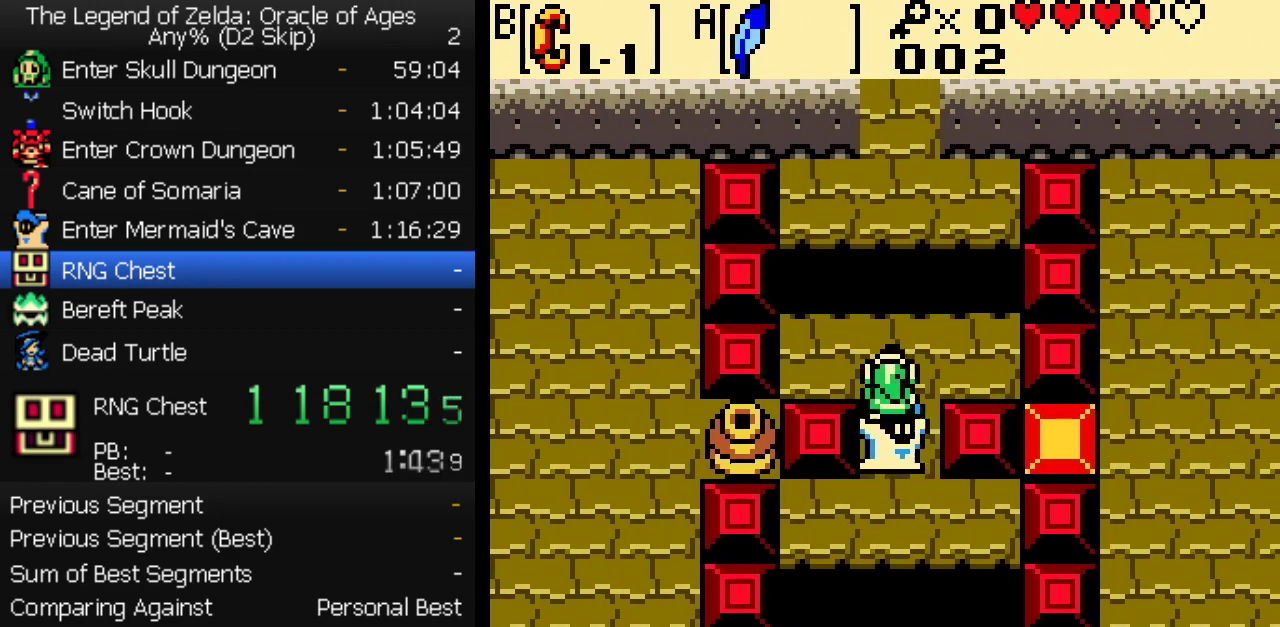
{"buttons": [], "events": [[233, "START", "down"], [383, "START", "up"], [500, "DPAD_UP", "up"]]}
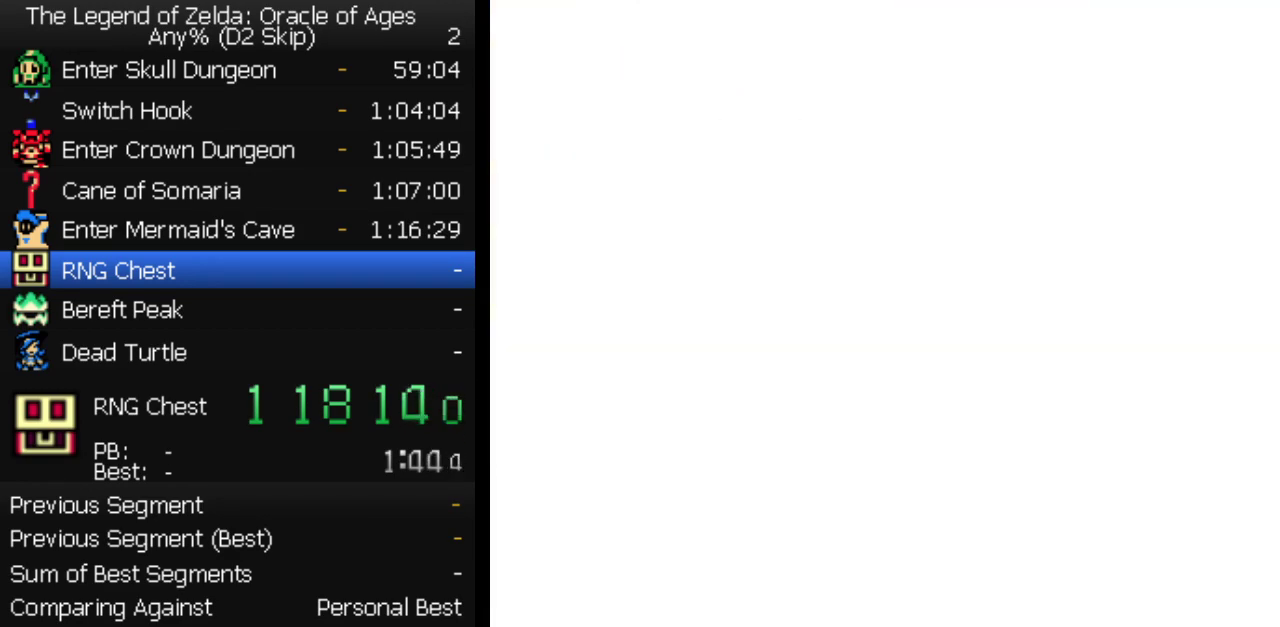
{"buttons": ["B"], "events": [[467, "B", "down"]]}
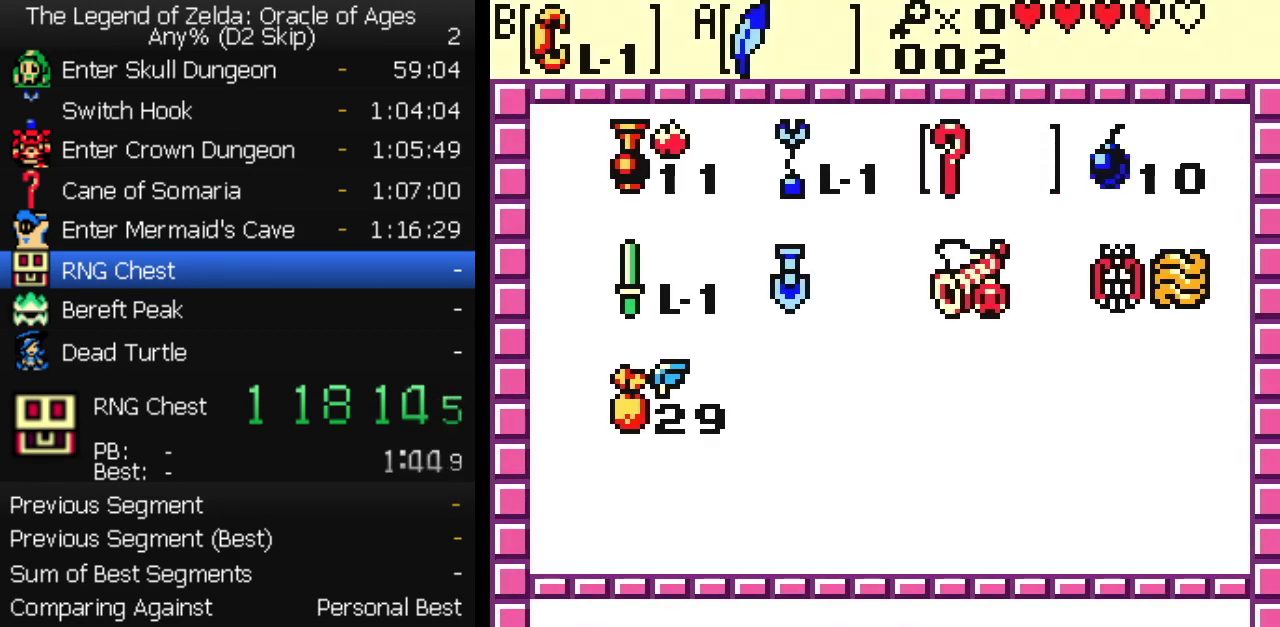
{"buttons": [], "events": [[17, "B", "up"], [383, "B", "down"], [467, "B", "up"]]}
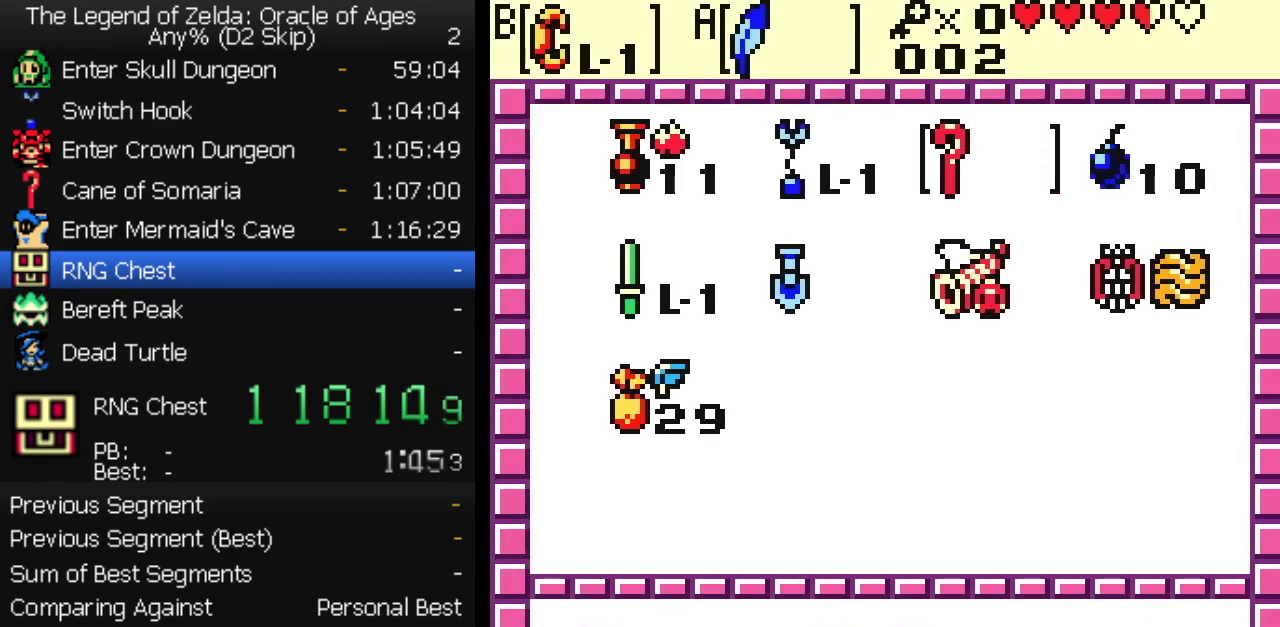
{"buttons": [], "events": [[117, "DPAD_RIGHT", "down"], [217, "DPAD_RIGHT", "up"]]}
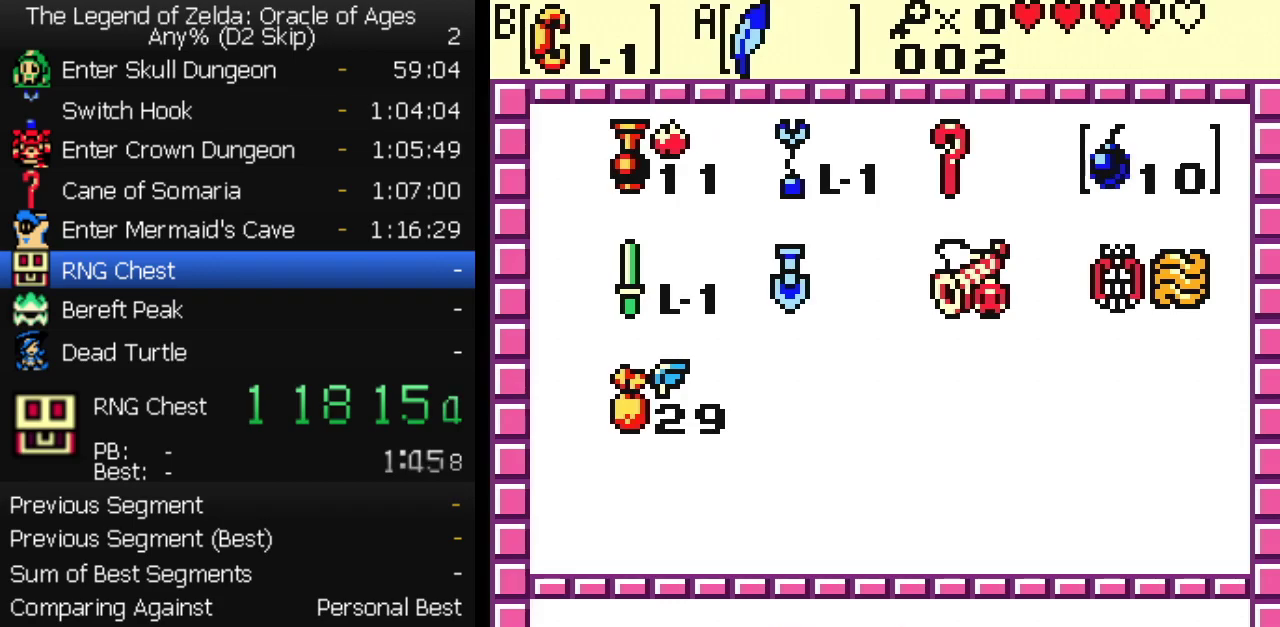
{"buttons": [], "events": [[133, "DPAD_LEFT", "down"], [183, "DPAD_LEFT", "up"], [433, "DPAD_RIGHT", "down"], [500, "DPAD_RIGHT", "up"]]}
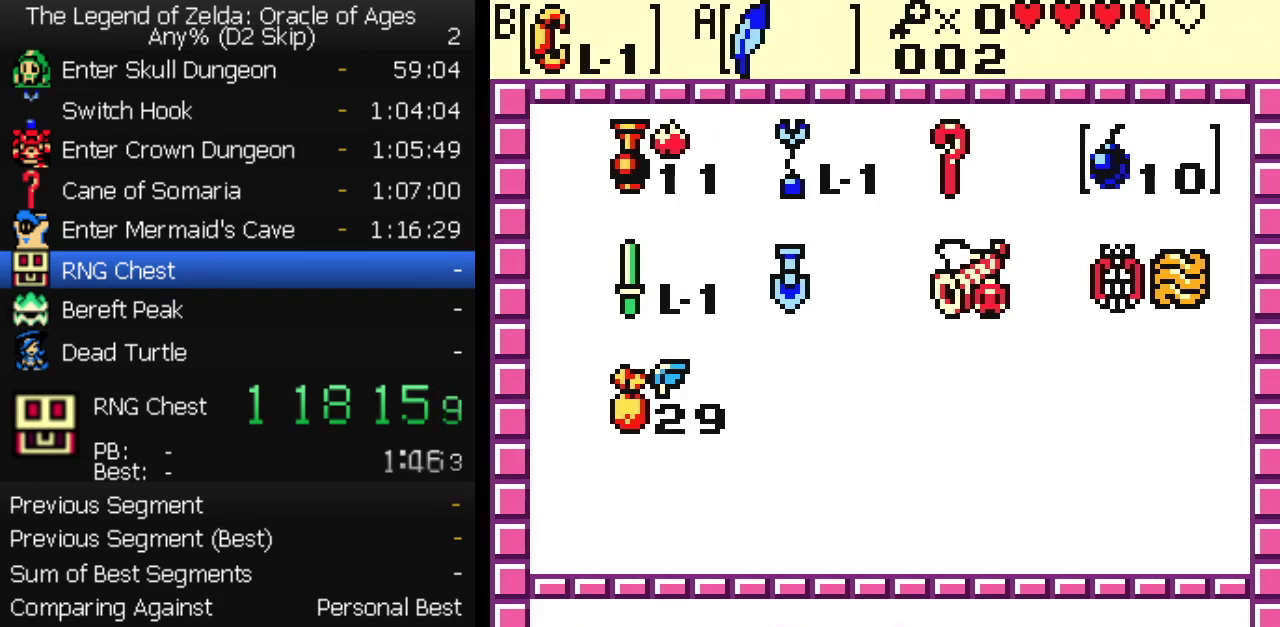
{"buttons": [], "events": []}
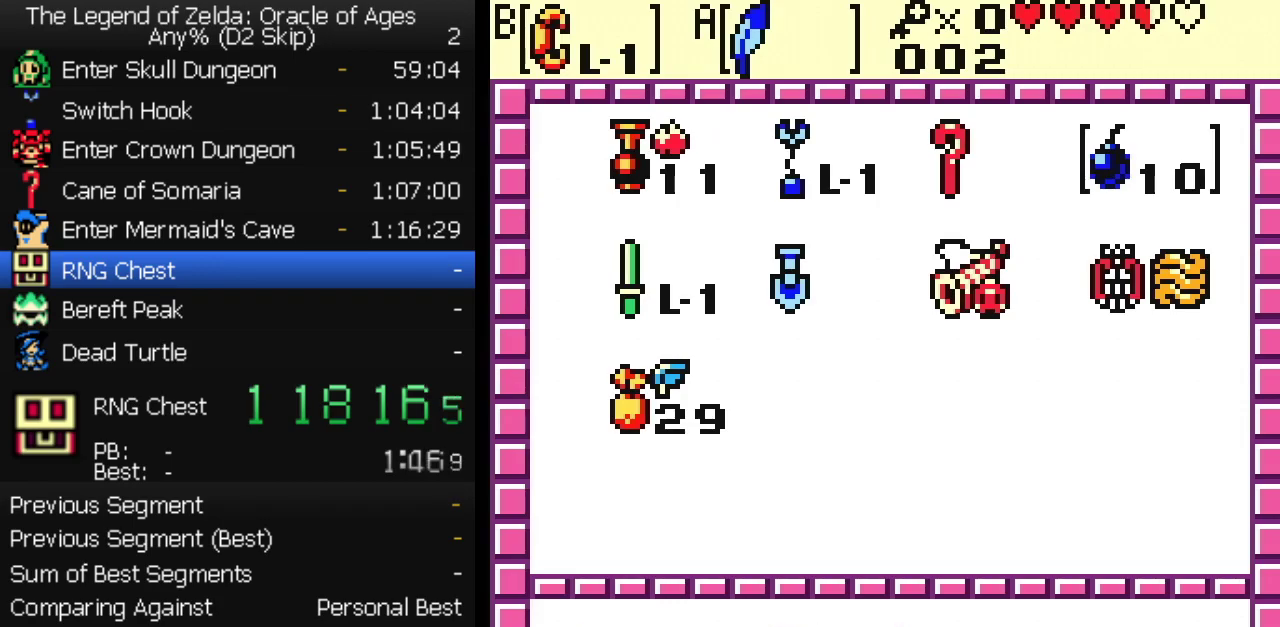
{"buttons": ["DPAD_RIGHT"], "events": [[300, "DPAD_LEFT", "down"], [383, "DPAD_LEFT", "up"], [467, "DPAD_RIGHT", "down"]]}
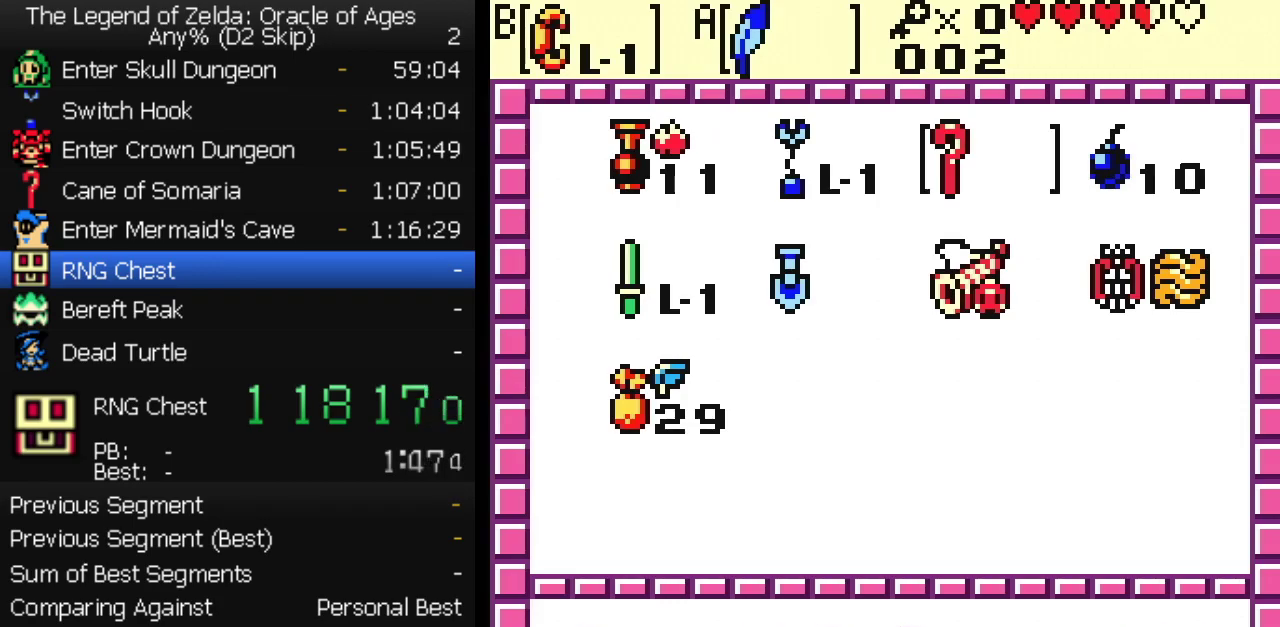
{"buttons": [], "events": [[33, "A", "down"], [50, "DPAD_RIGHT", "up"], [83, "A", "up"], [133, "DPAD_DOWN", "down"], [183, "B", "down"], [217, "DPAD_DOWN", "up"], [250, "B", "up"]]}
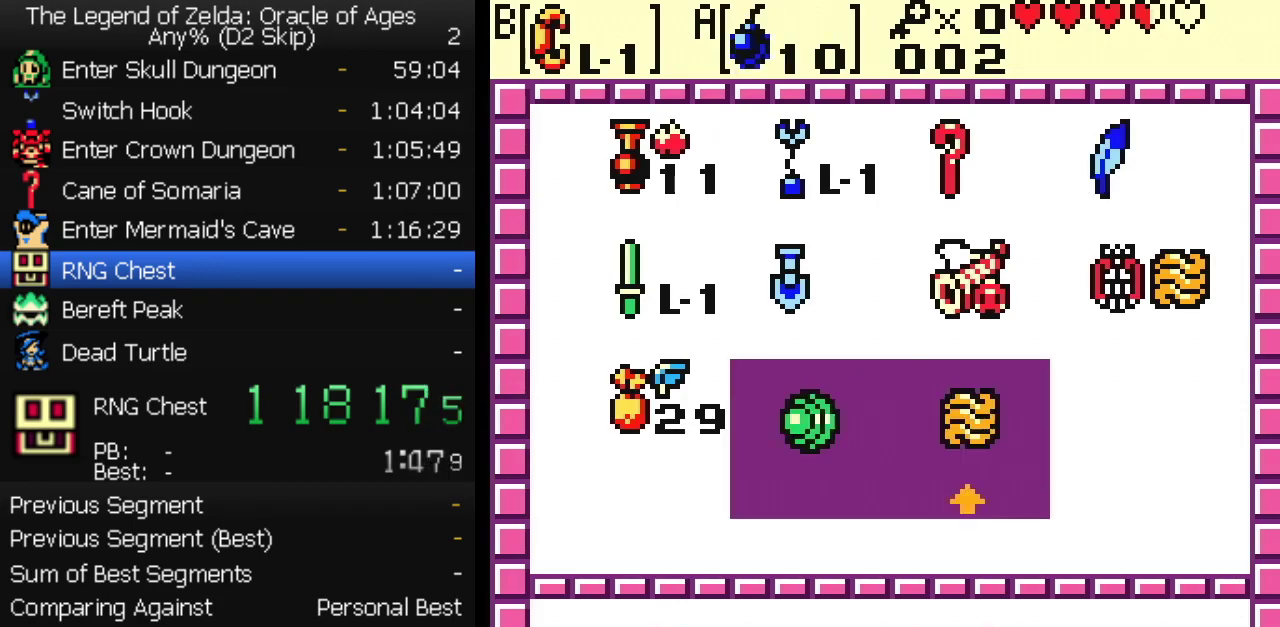
{"buttons": ["DPAD_UP"], "events": [[117, "B", "down"], [183, "B", "up"], [283, "START", "down"], [383, "DPAD_UP", "down"], [383, "START", "up"]]}
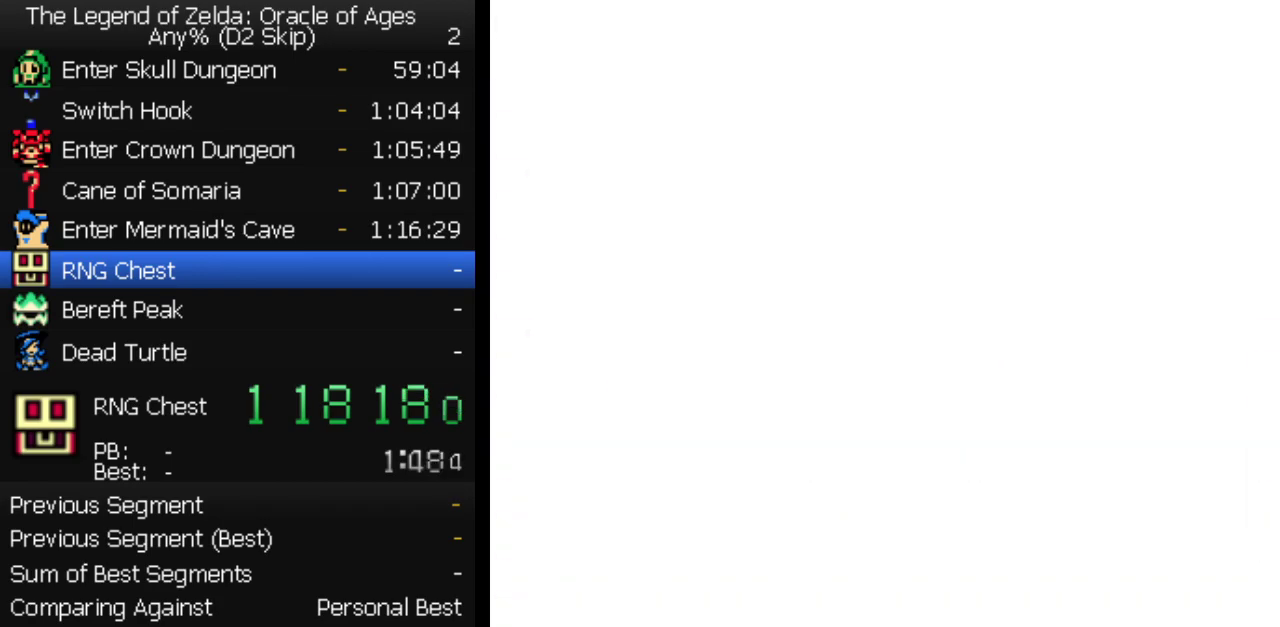
{"buttons": ["DPAD_UP"], "events": []}
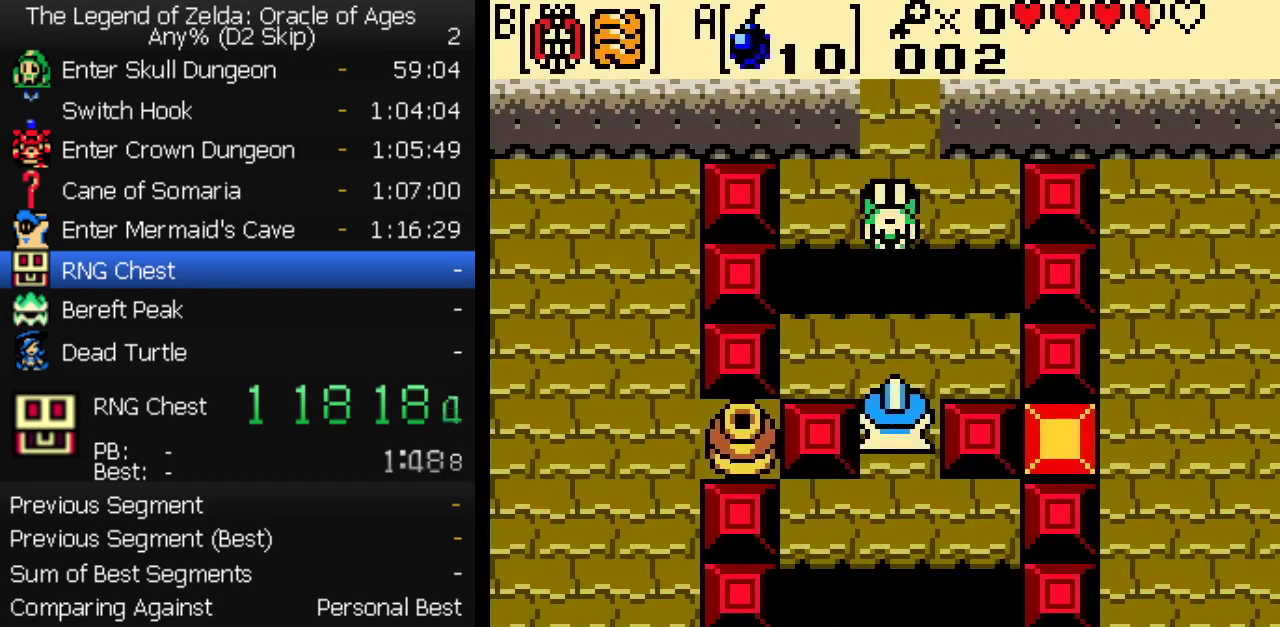
{"buttons": ["DPAD_UP"], "events": [[417, "A", "down"], [467, "A", "up"]]}
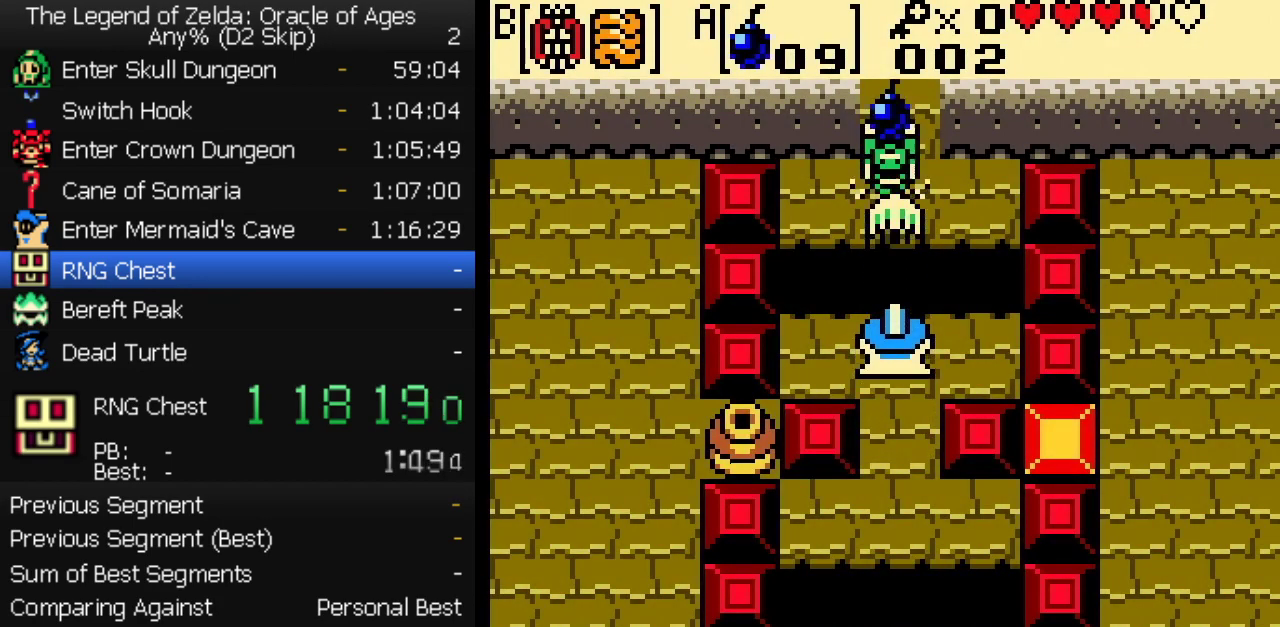
{"buttons": ["DPAD_UP"], "events": []}